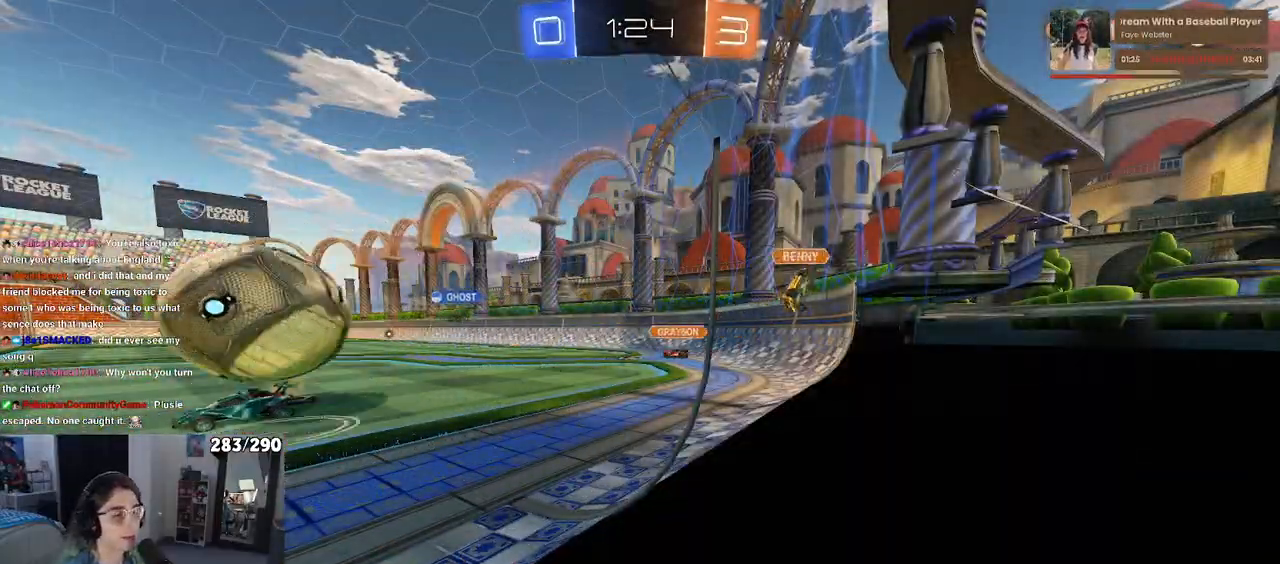
Gameplay with a controller (PlayStation layout); each line is a JSON object with the inputs held at the frame after it. "events" lists button and stick changes between this image and that frame as [ms after this image, input, new state], when the widget could be followed in between. Not read: L1 R1.
{"buttons": ["R2"], "left_stick": "center", "right_stick": "center", "events": []}
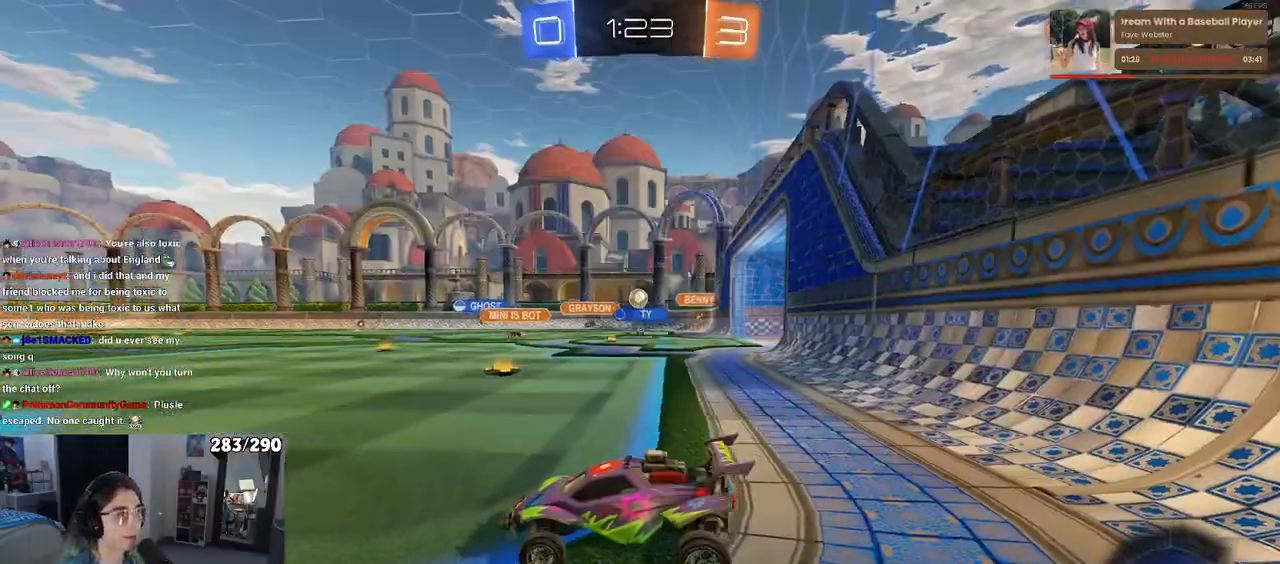
{"buttons": ["R2"], "left_stick": "right", "right_stick": "center", "events": [[300, "left_stick", "right"]]}
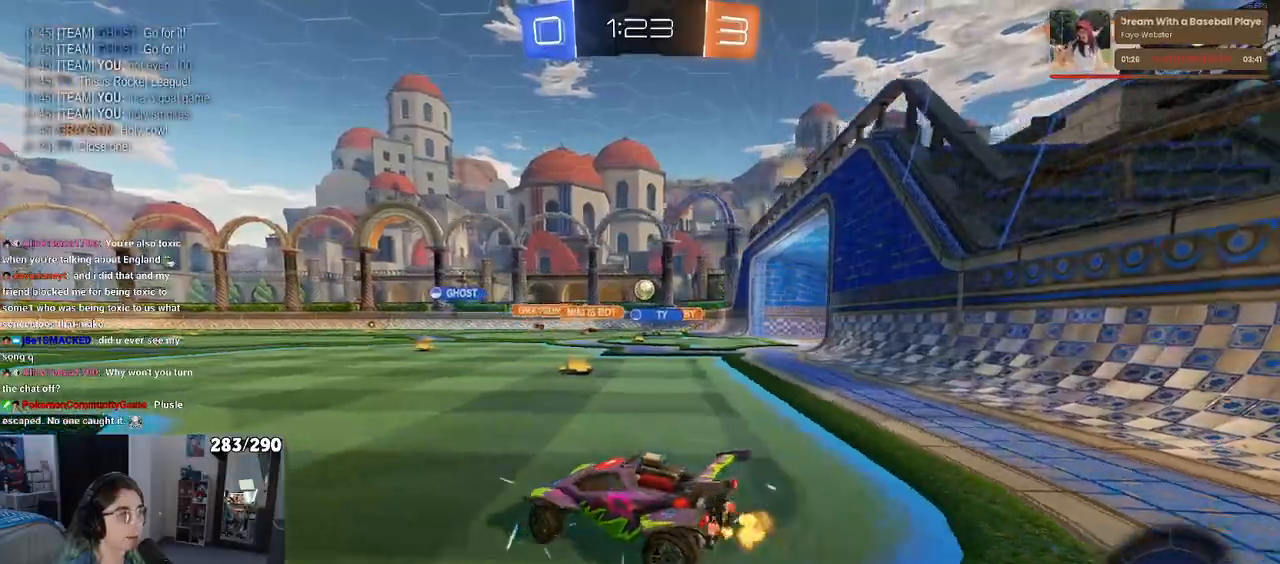
{"buttons": ["R2"], "left_stick": "center", "right_stick": "center", "events": [[483, "left_stick", "center"]]}
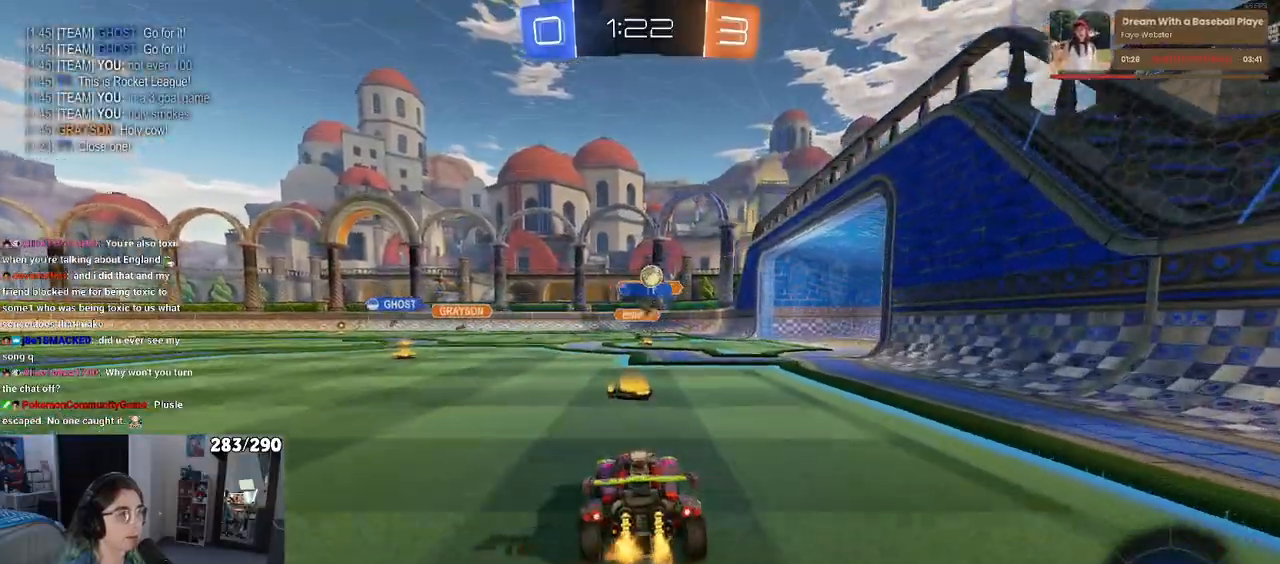
{"buttons": ["R2"], "left_stick": "right", "right_stick": "center", "events": [[217, "left_stick", "right"]]}
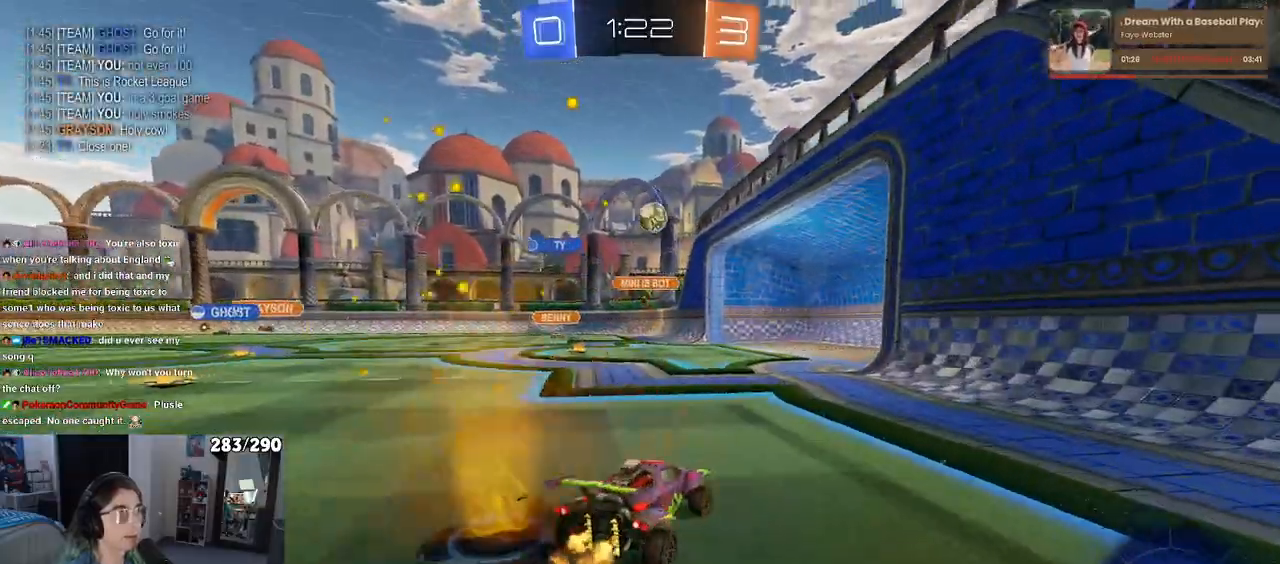
{"buttons": ["R2"], "left_stick": "left", "right_stick": "center", "events": [[17, "R2", "up"], [67, "L2", "down"], [100, "left_stick", "up"], [167, "left_stick", "left"], [217, "L2", "up"], [250, "R2", "down"]]}
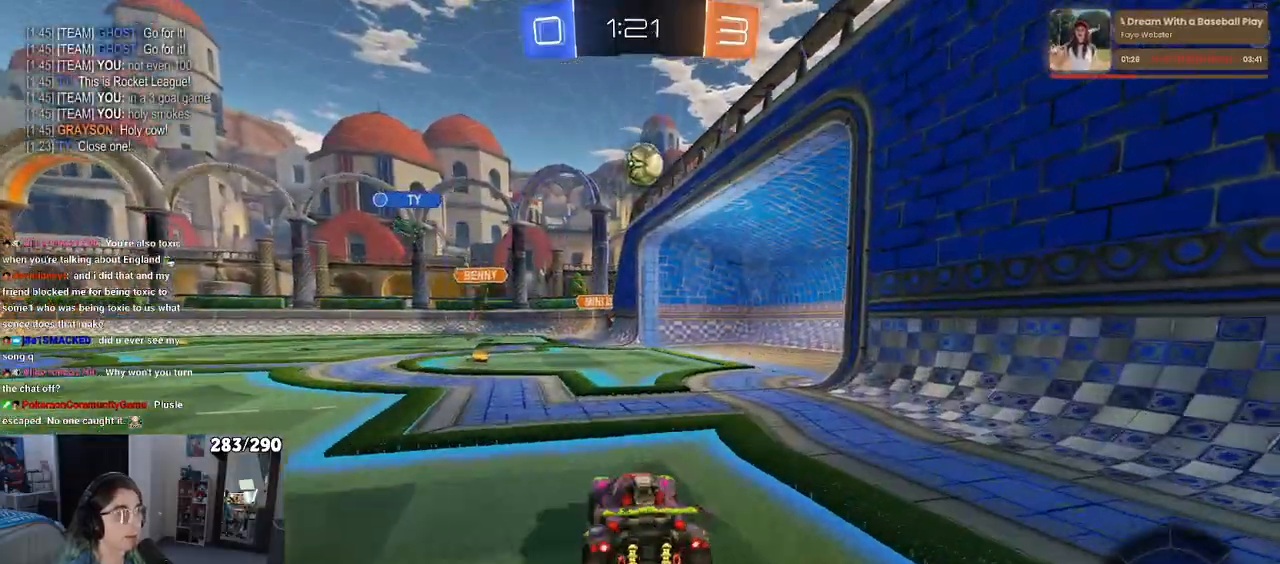
{"buttons": [], "left_stick": "right", "right_stick": "center", "events": [[17, "left_stick", "center"], [150, "left_stick", "right"], [433, "R2", "up"]]}
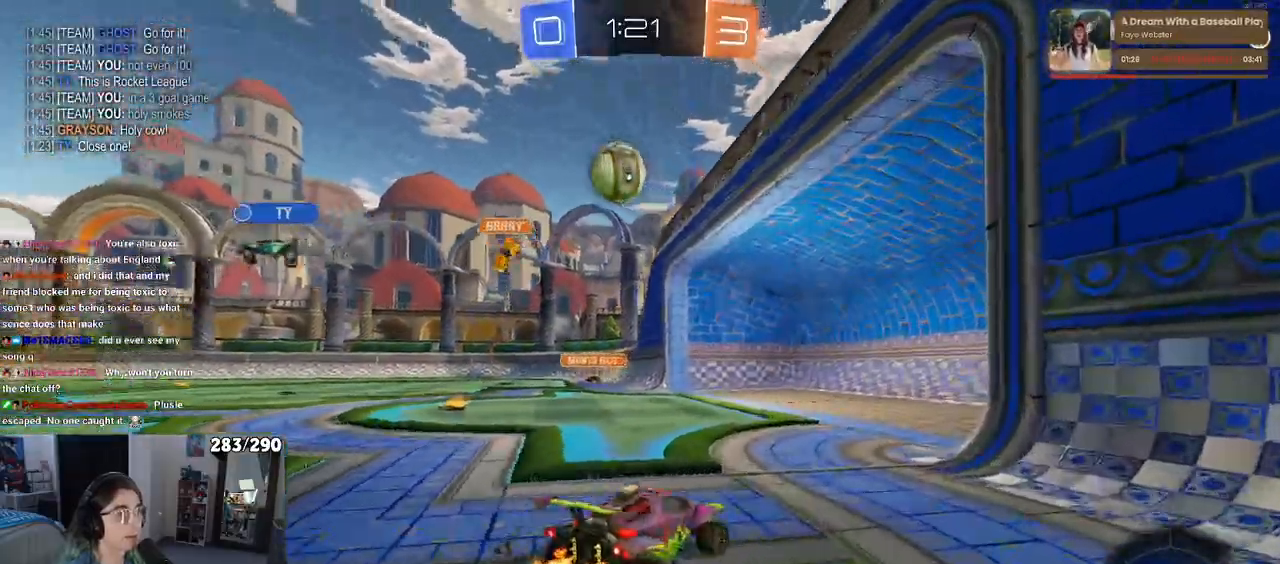
{"buttons": ["R2"], "left_stick": "center", "right_stick": "center", "events": [[50, "R2", "down"], [100, "left_stick", "center"]]}
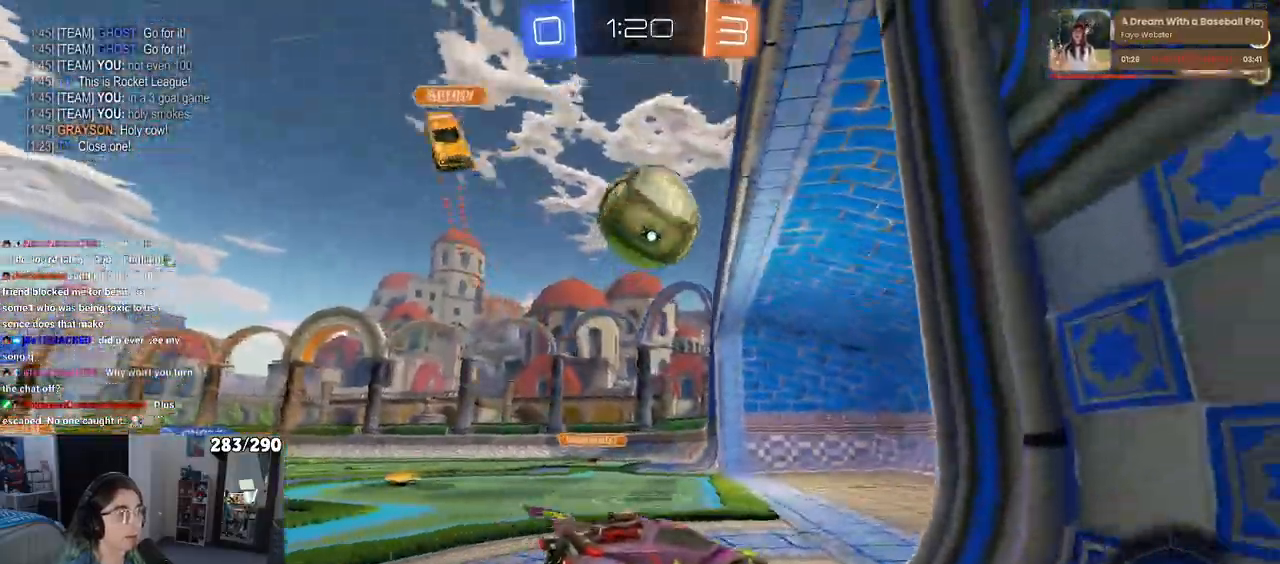
{"buttons": ["R3"], "left_stick": "center", "right_stick": "center", "events": [[33, "R2", "up"], [117, "L2", "down"], [300, "L2", "up"], [467, "R3", "down"]]}
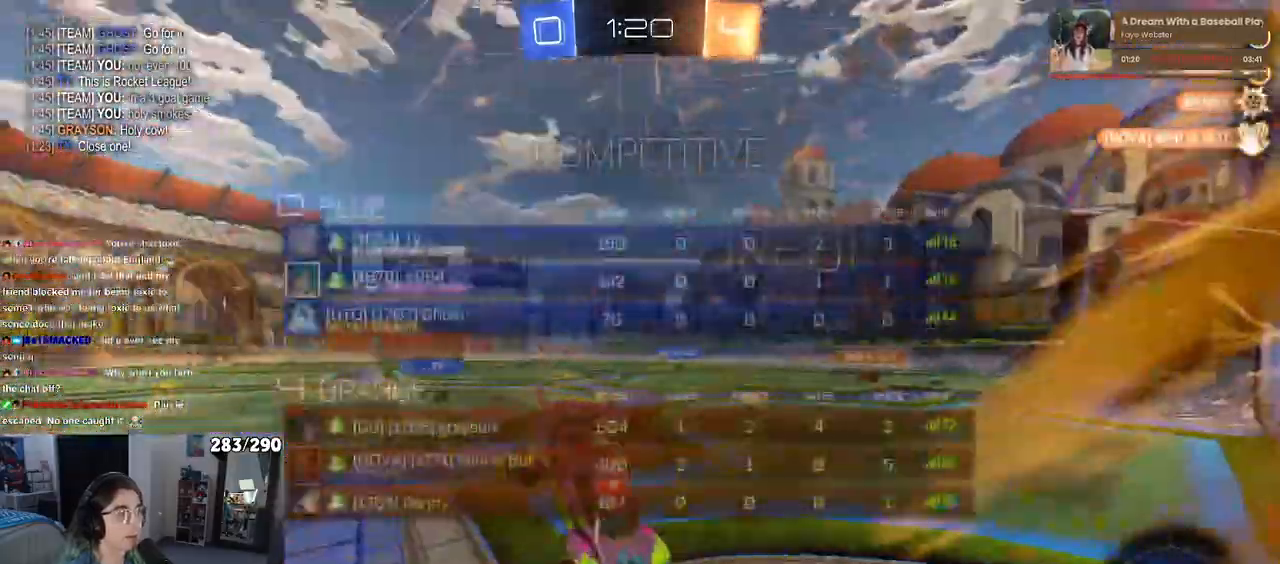
{"buttons": ["R3"], "left_stick": "center", "right_stick": "center", "events": []}
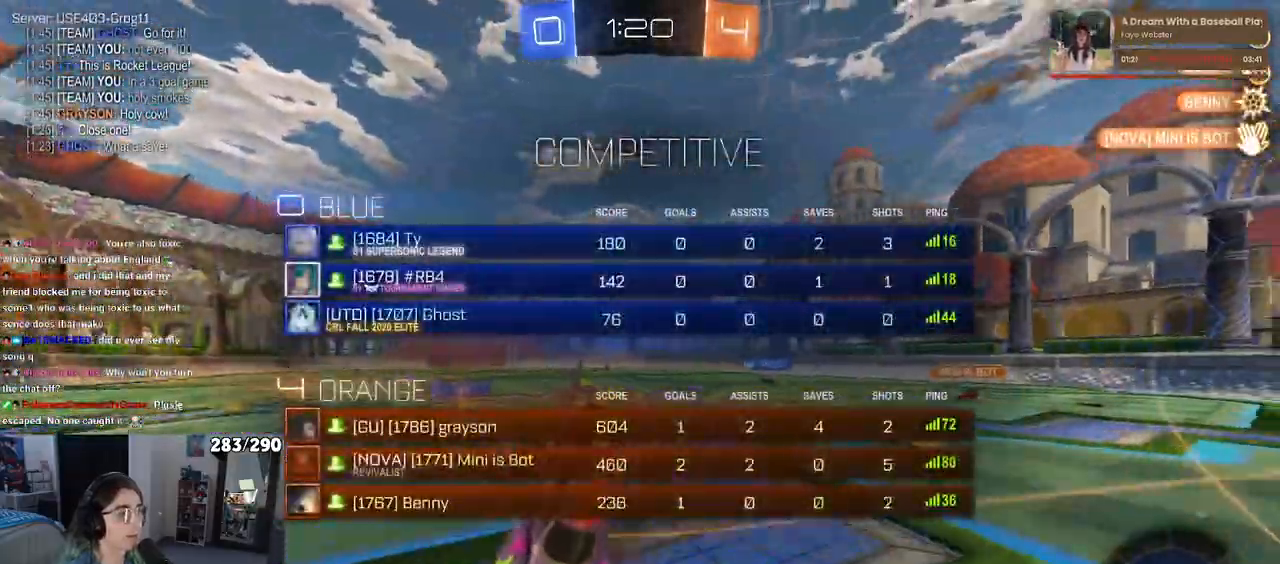
{"buttons": [], "left_stick": "down", "right_stick": "center", "events": [[83, "left_stick", "down"], [100, "R3", "up"]]}
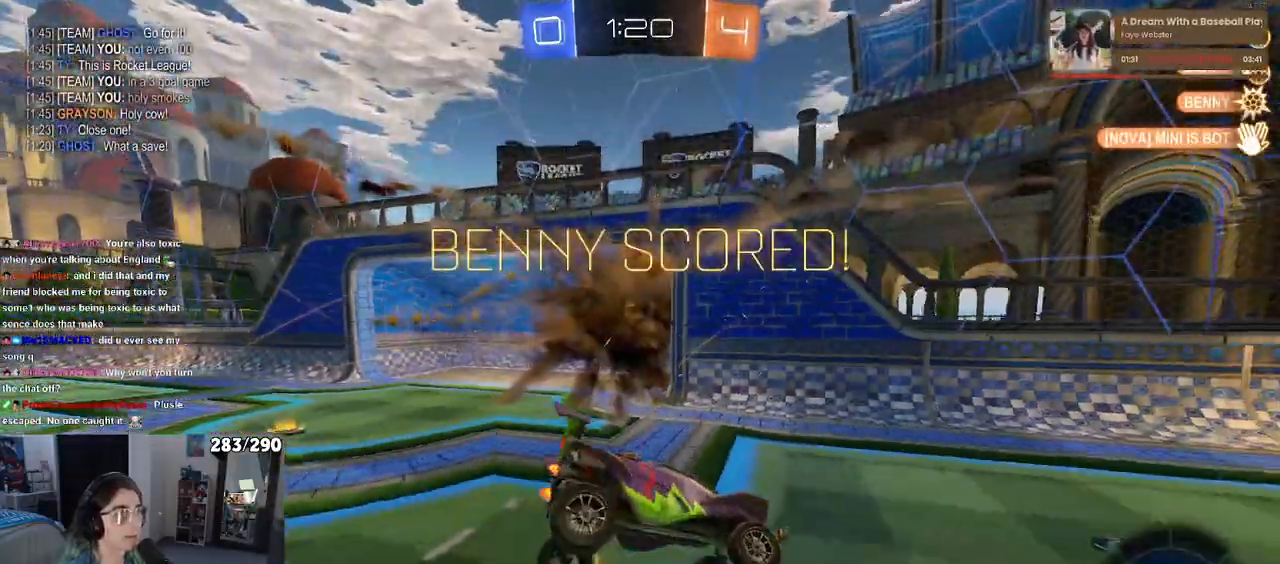
{"buttons": ["SQUARE"], "left_stick": "left", "right_stick": "center", "events": [[167, "SQUARE", "down"], [200, "left_stick", "right"], [317, "left_stick", "left"]]}
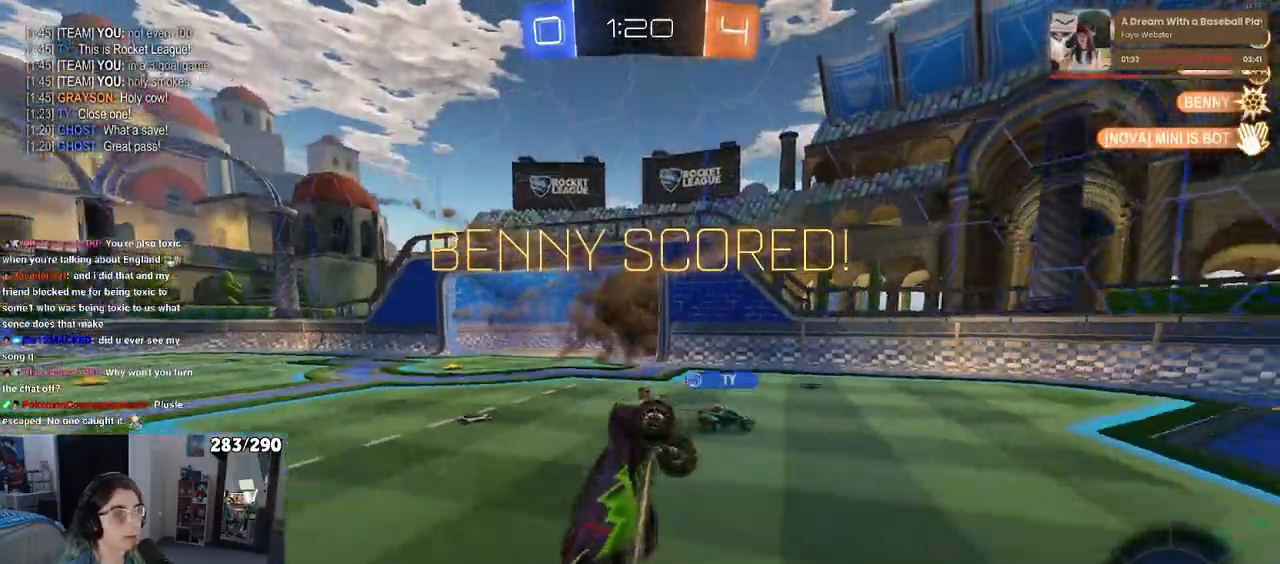
{"buttons": [], "left_stick": "center", "right_stick": "center", "events": [[200, "left_stick", "center"], [283, "SQUARE", "up"]]}
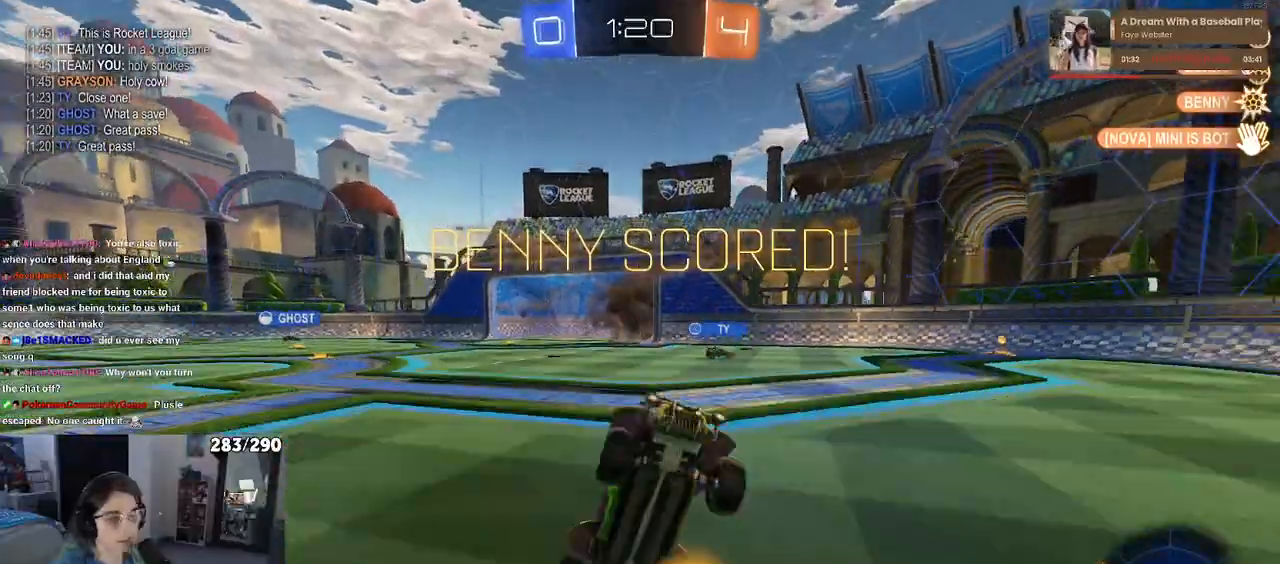
{"buttons": [], "left_stick": "center", "right_stick": "center", "events": []}
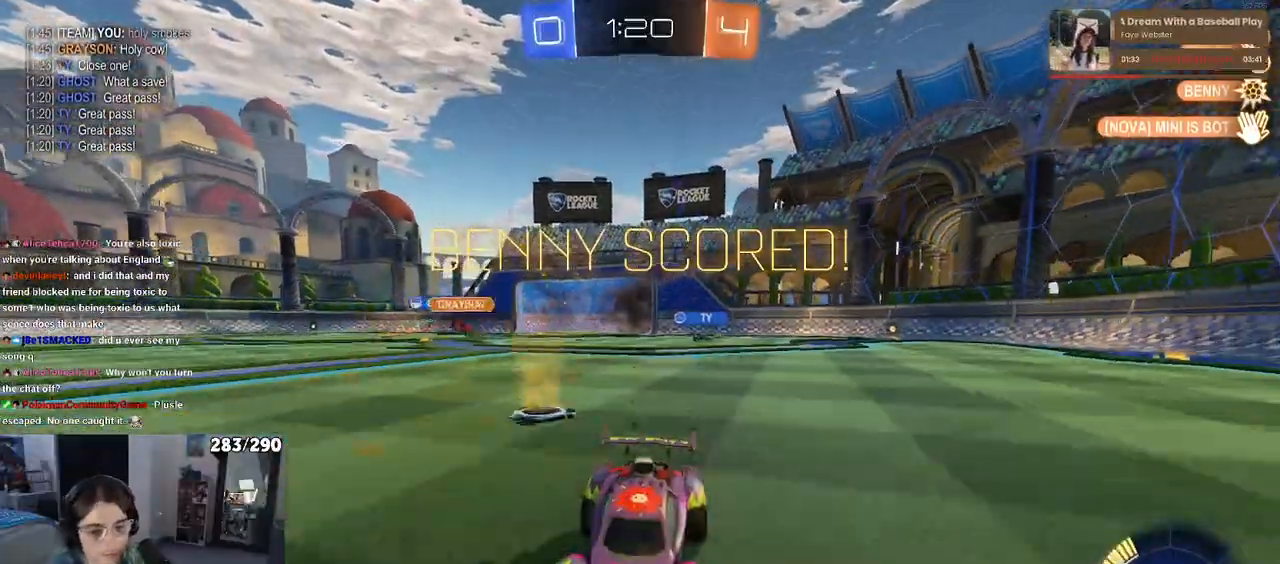
{"buttons": [], "left_stick": "center", "right_stick": "center", "events": []}
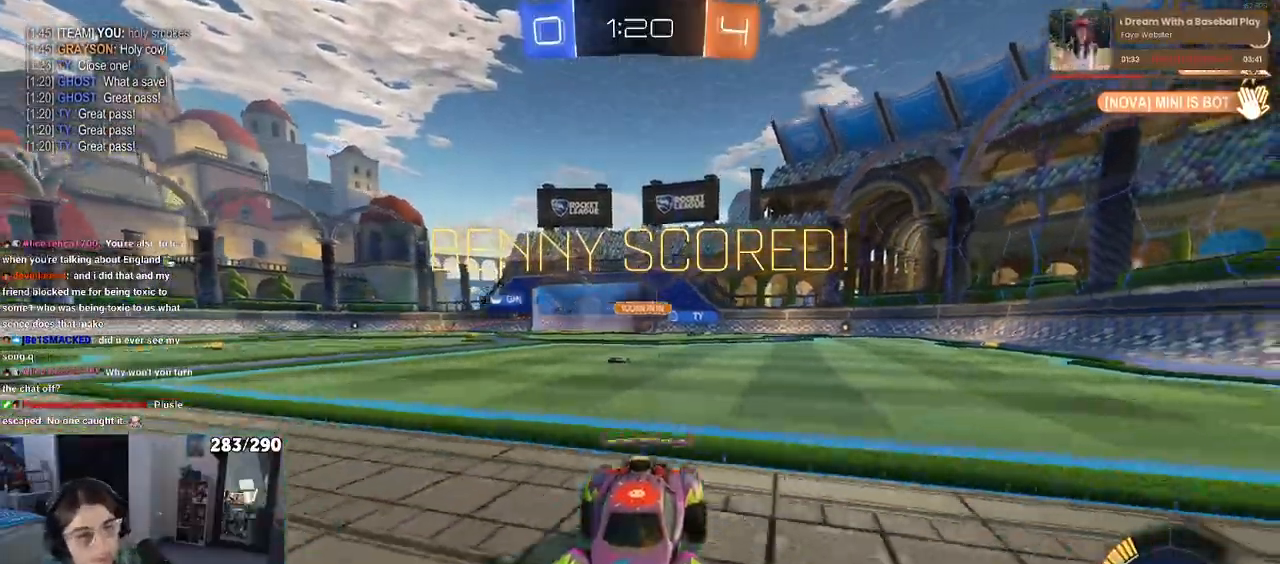
{"buttons": [], "left_stick": "center", "right_stick": "center", "events": []}
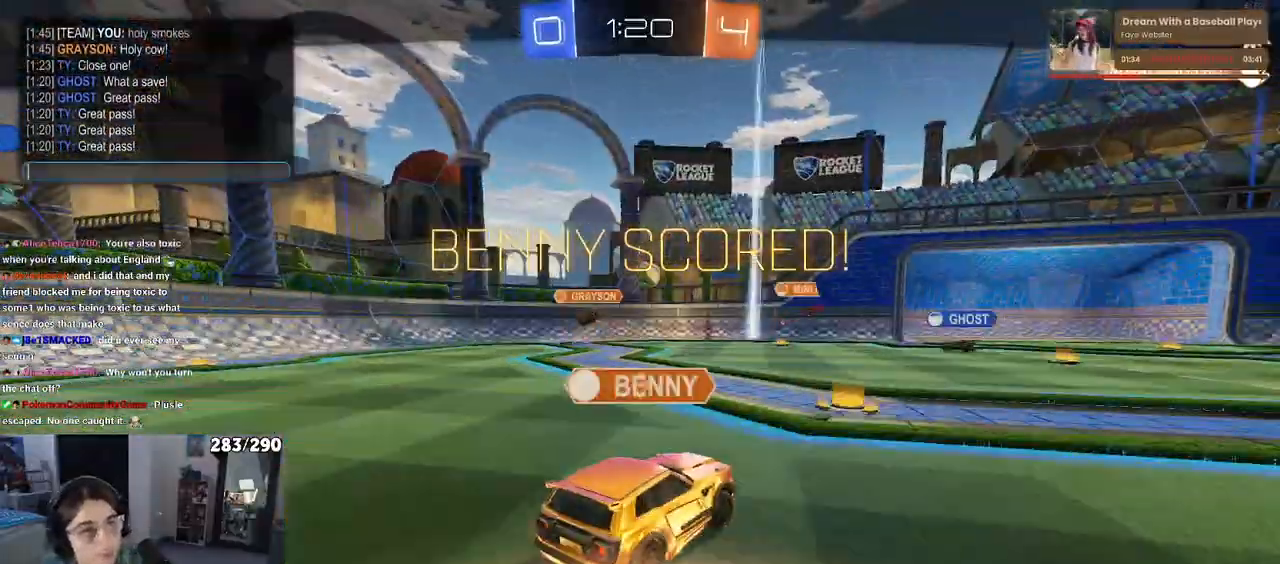
{"buttons": [], "left_stick": "center", "right_stick": "center", "events": []}
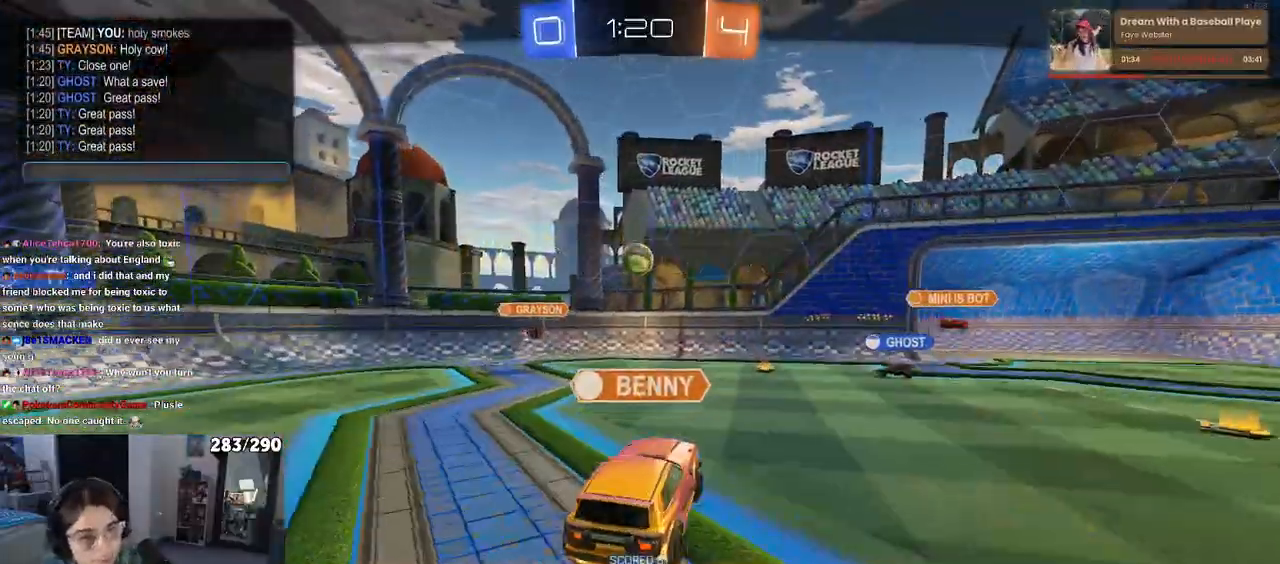
{"buttons": [], "left_stick": "center", "right_stick": "center", "events": []}
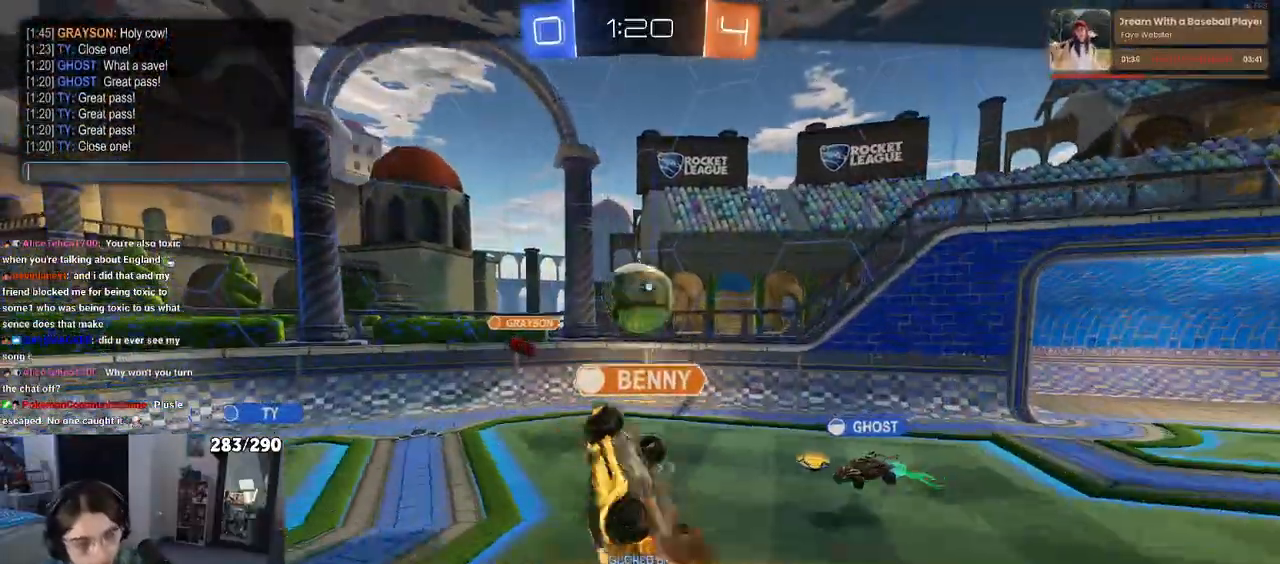
{"buttons": [], "left_stick": "center", "right_stick": "center", "events": []}
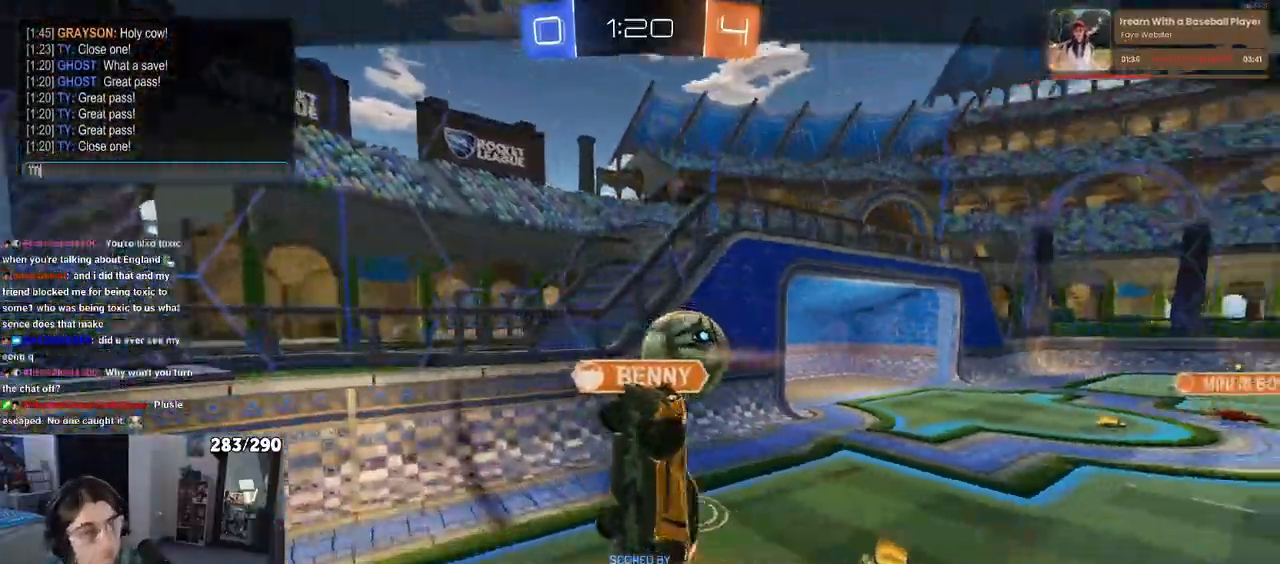
{"buttons": [], "left_stick": "center", "right_stick": "center", "events": []}
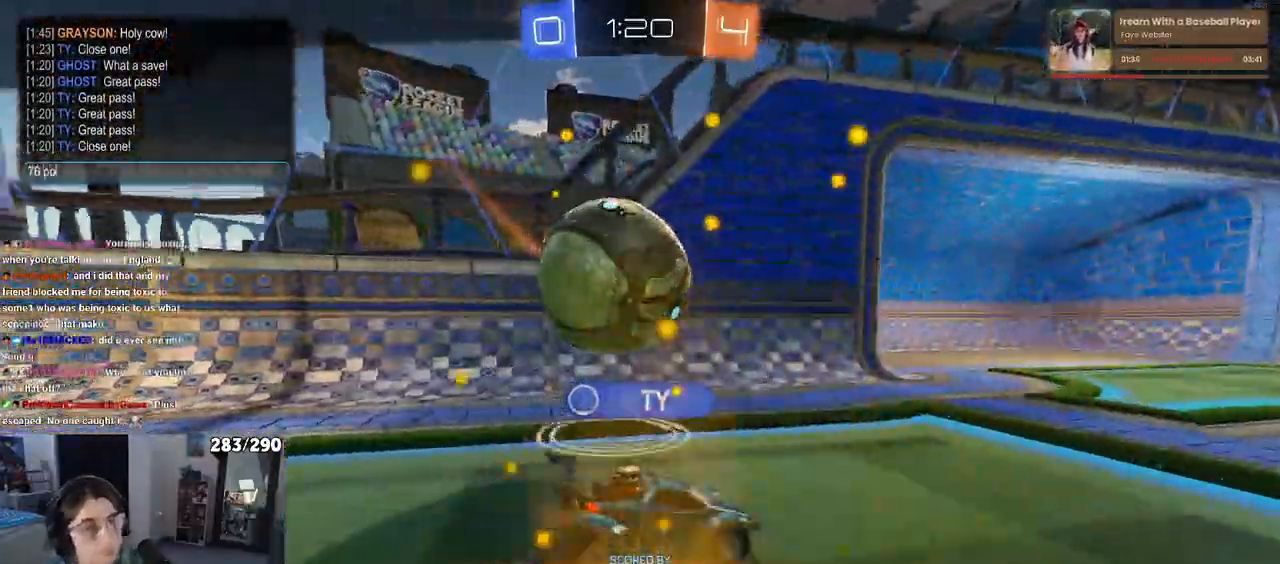
{"buttons": [], "left_stick": "center", "right_stick": "center", "events": []}
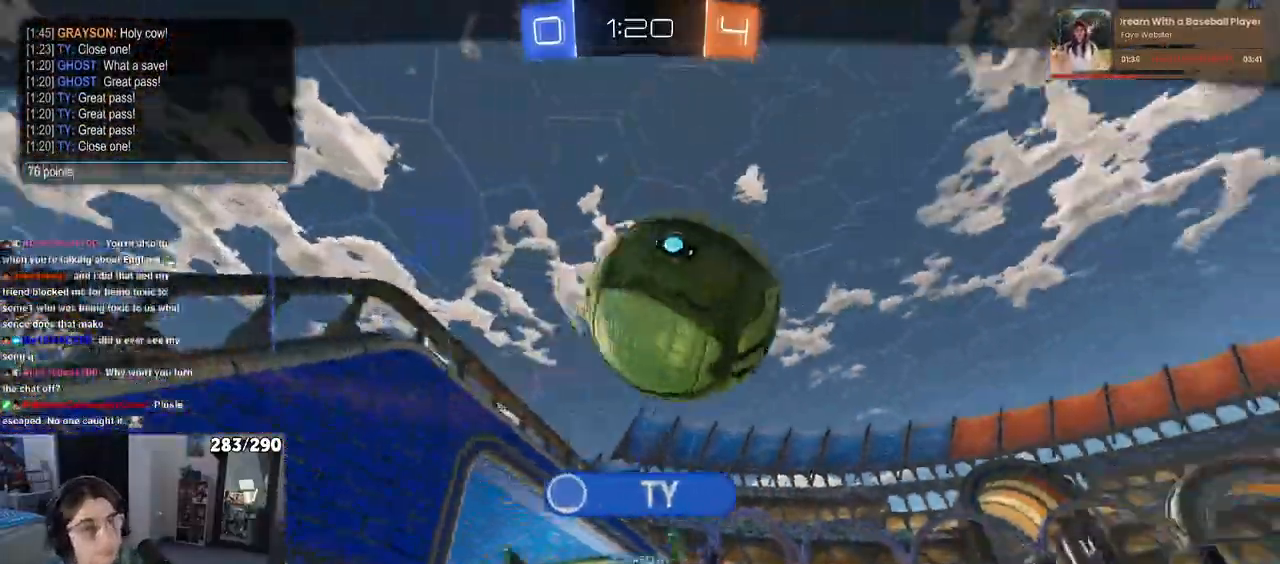
{"buttons": [], "left_stick": "center", "right_stick": "center", "events": []}
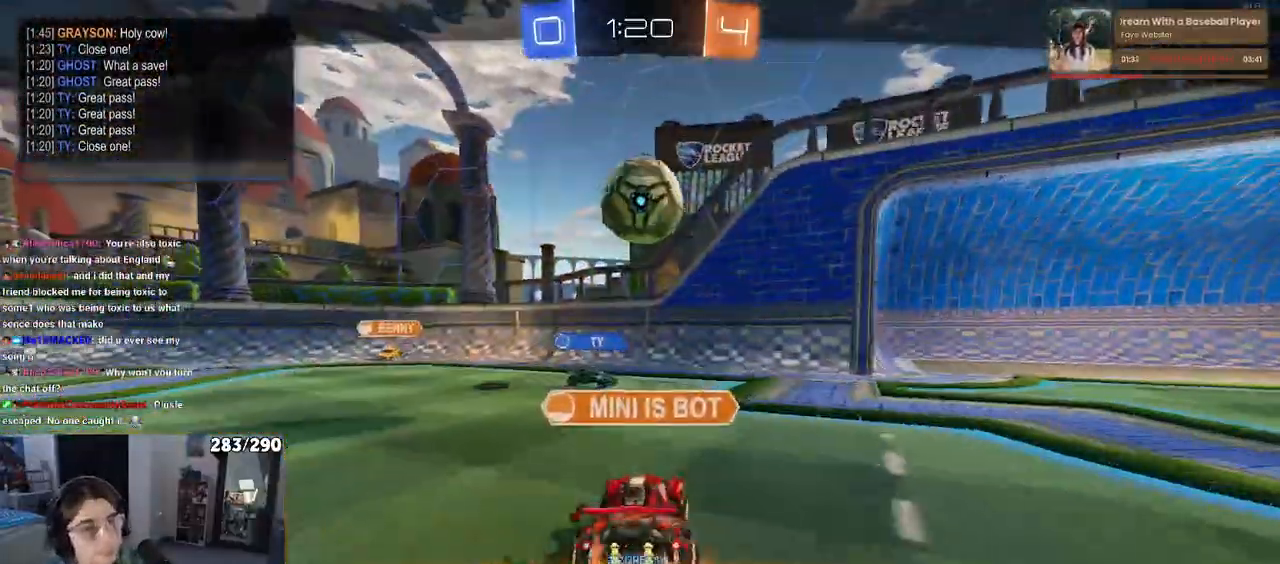
{"buttons": [], "left_stick": "center", "right_stick": "center", "events": []}
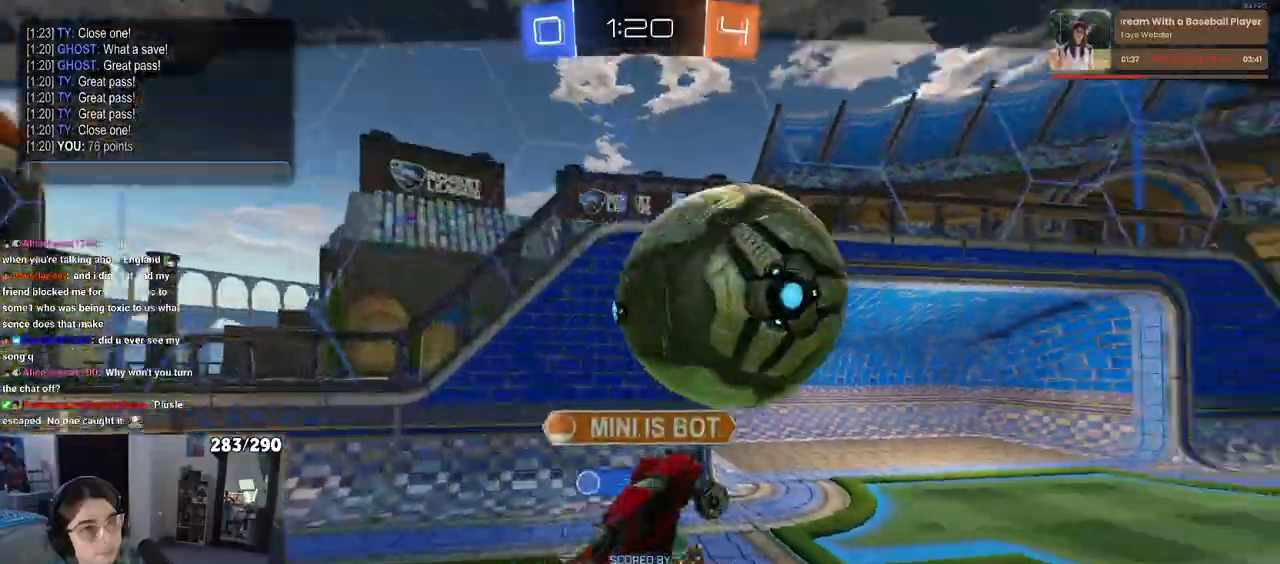
{"buttons": [], "left_stick": "center", "right_stick": "center", "events": [[183, "START", "down"], [267, "START", "up"]]}
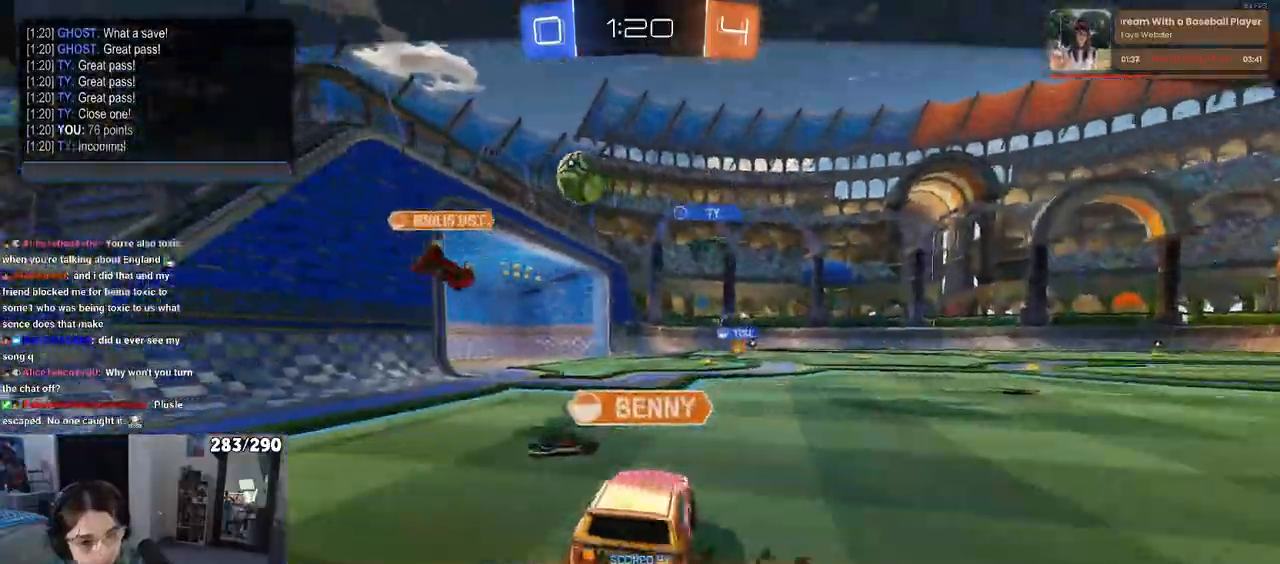
{"buttons": [], "left_stick": "center", "right_stick": "center", "events": []}
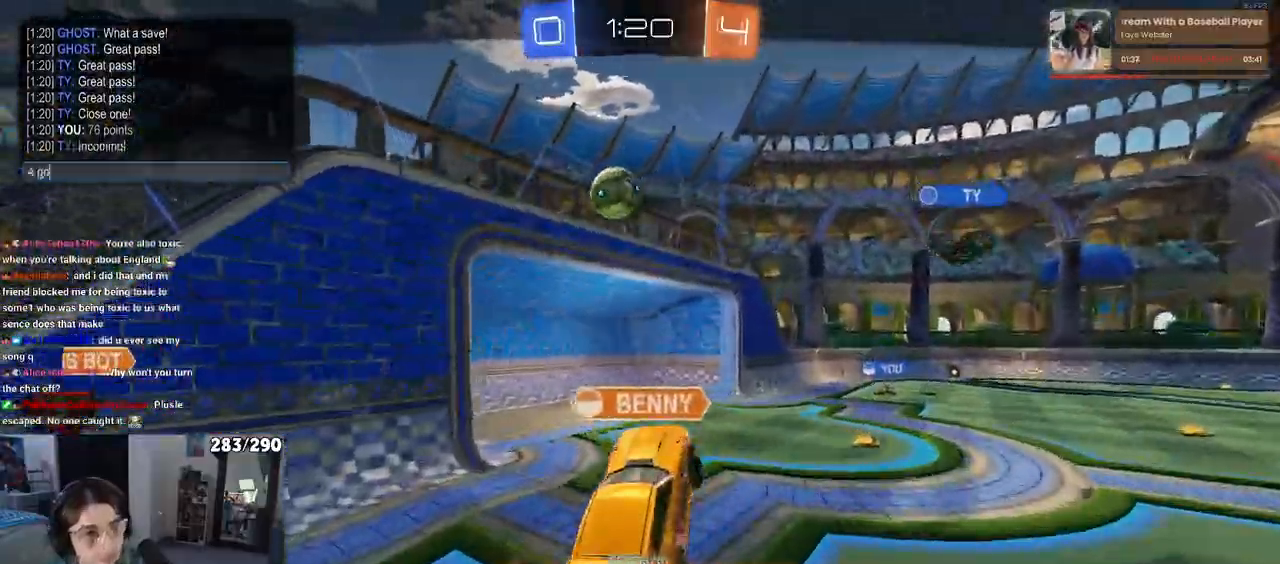
{"buttons": [], "left_stick": "center", "right_stick": "center", "events": []}
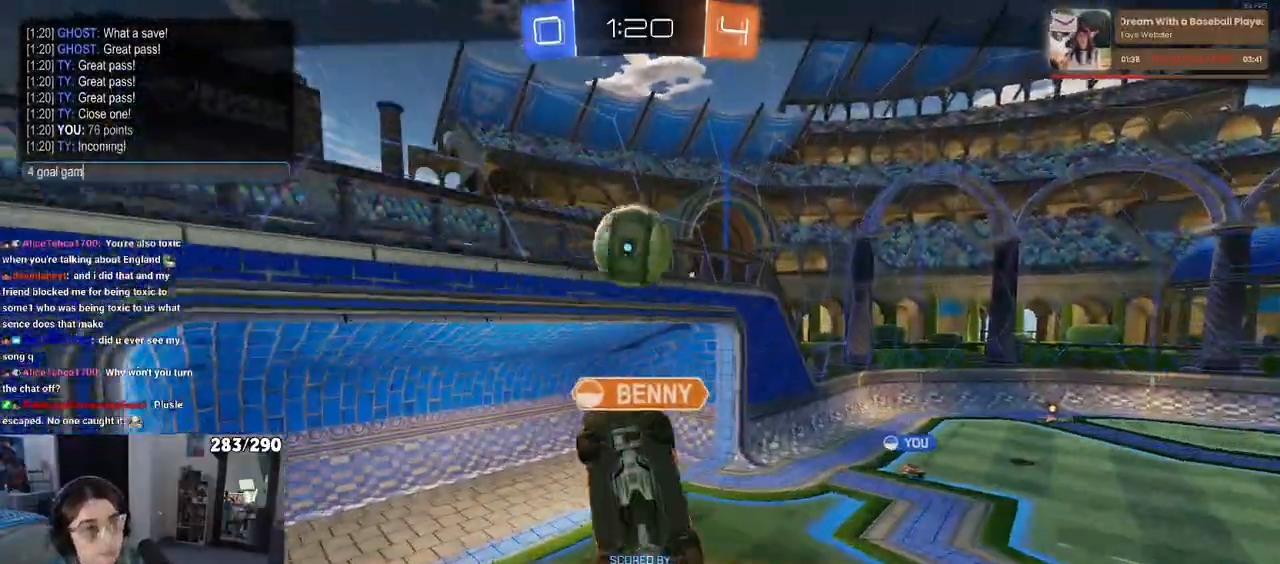
{"buttons": [], "left_stick": "center", "right_stick": "center", "events": []}